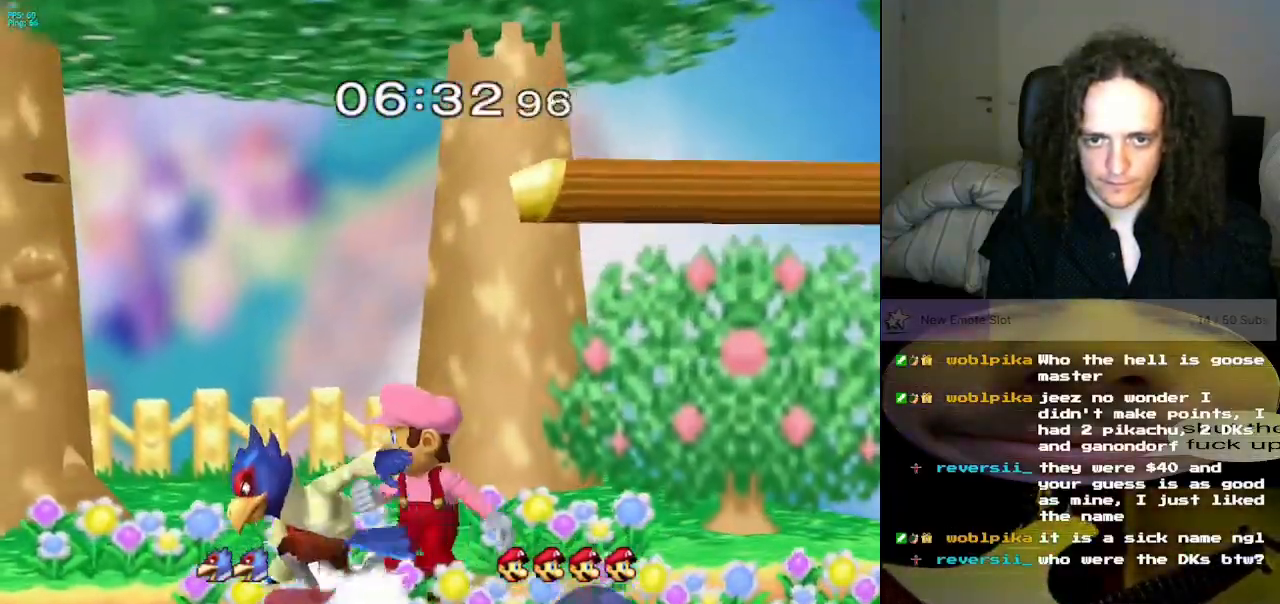
Gameplay with a controller (Nintendo layout); each line is a JSON object with the inputs held at the frame after it. "events" lists button and stick changes between this image and that frame as [ms after this image, input, new state], when the widget could be followed in between. Not read: L3 R3.
{"buttons": [], "left_stick": "center", "right_stick": "center", "events": [[33, "left_stick", "center"], [83, "Z", "down"], [133, "Z", "up"], [250, "left_stick", "up"], [333, "left_stick", "center"]]}
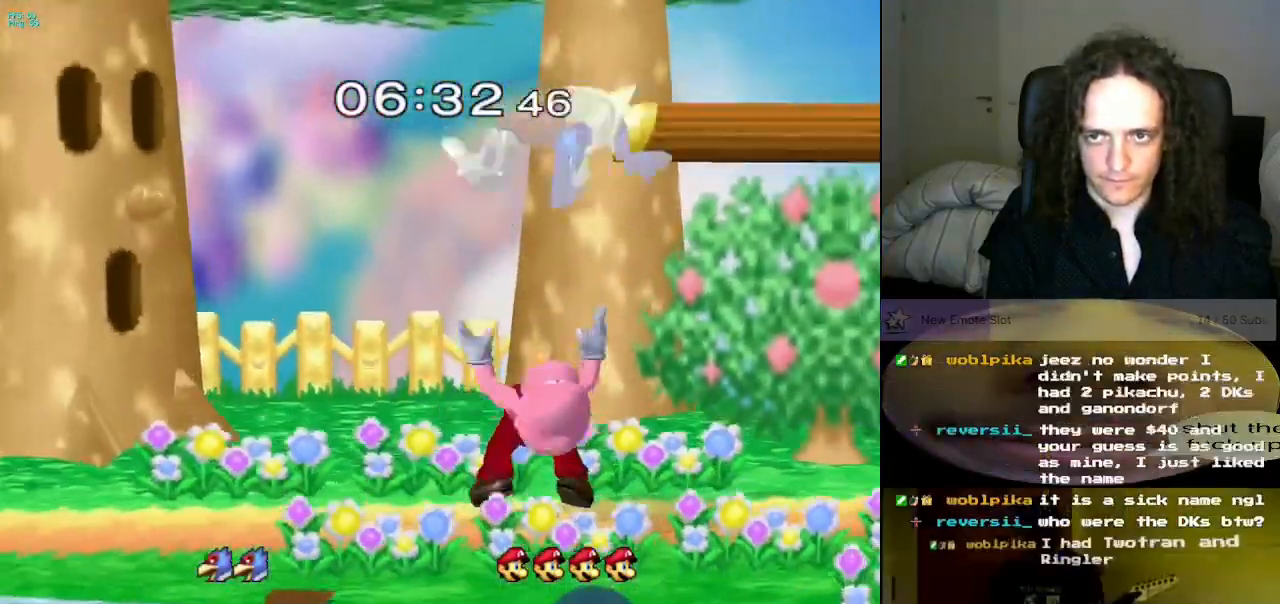
{"buttons": ["A"], "left_stick": "up-left", "right_stick": "center", "events": [[251, "left_stick", "right"], [317, "X", "down"], [384, "A", "down"], [417, "left_stick", "up"], [434, "X", "up"], [484, "left_stick", "up-left"]]}
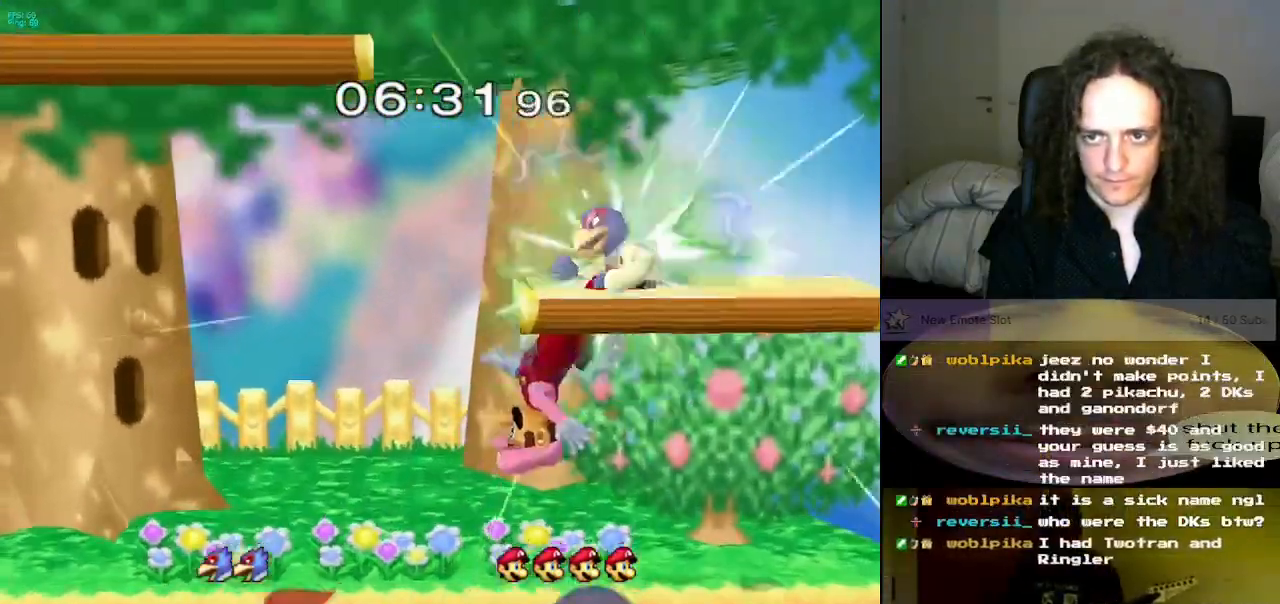
{"buttons": [], "left_stick": "right", "right_stick": "center", "events": [[17, "A", "up"], [33, "left_stick", "left"], [100, "A", "down"], [267, "A", "up"], [300, "left_stick", "right"]]}
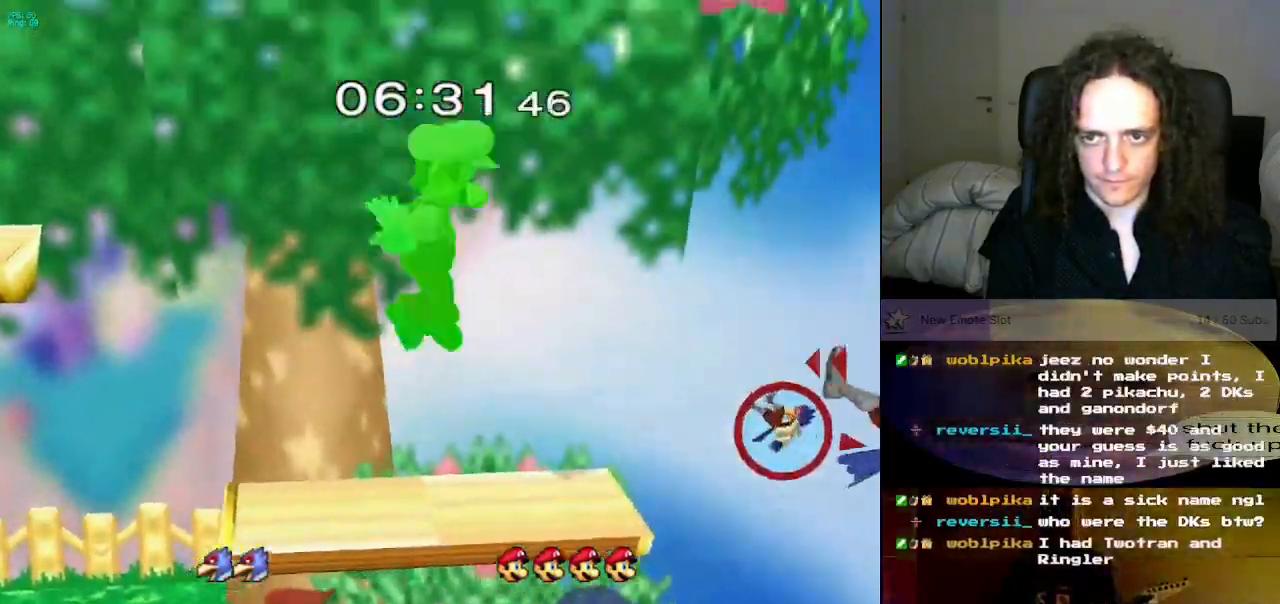
{"buttons": [], "left_stick": "left", "right_stick": "center", "events": [[50, "left_stick", "down"], [251, "left_stick", "center"], [467, "left_stick", "left"]]}
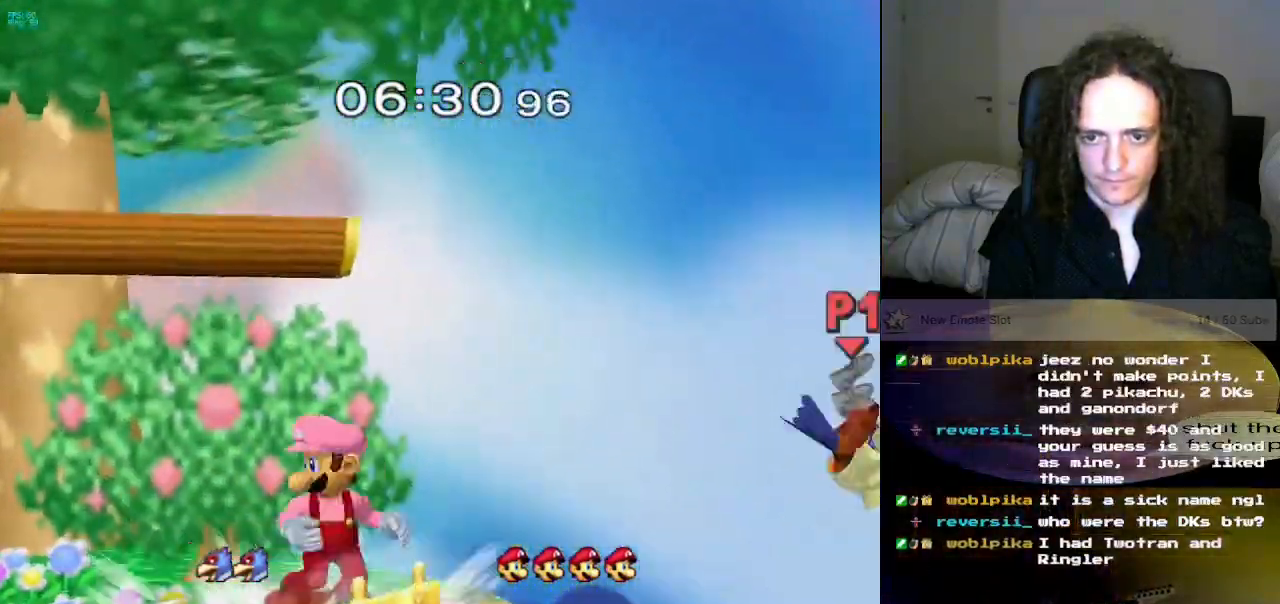
{"buttons": [], "left_stick": "down", "right_stick": "center", "events": [[133, "X", "down"], [167, "left_stick", "down-right"], [217, "R1", "down"], [283, "left_stick", "center"], [317, "R1", "up"], [333, "X", "up"], [384, "left_stick", "down"]]}
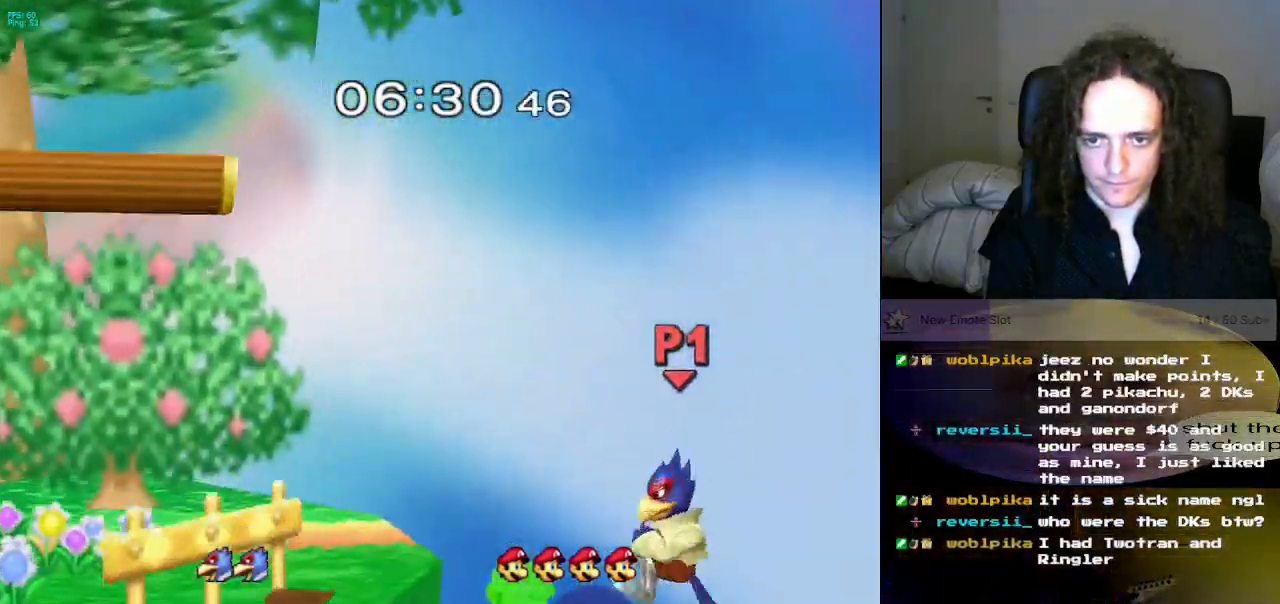
{"buttons": ["L1"], "left_stick": "down-left", "right_stick": "center", "events": [[34, "left_stick", "center"], [217, "left_stick", "down-left"], [251, "X", "down"], [401, "X", "up"], [417, "L1", "down"]]}
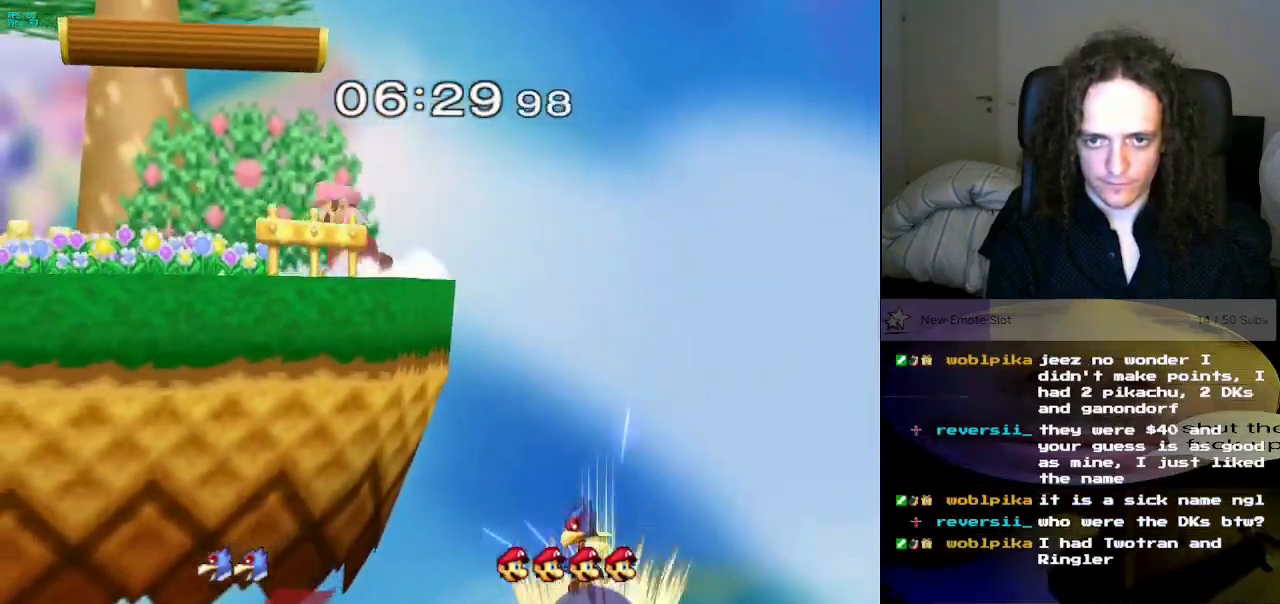
{"buttons": [], "left_stick": "right", "right_stick": "center", "events": [[67, "L1", "up"], [67, "left_stick", "center"], [167, "left_stick", "right"], [317, "X", "down"], [350, "X", "up"]]}
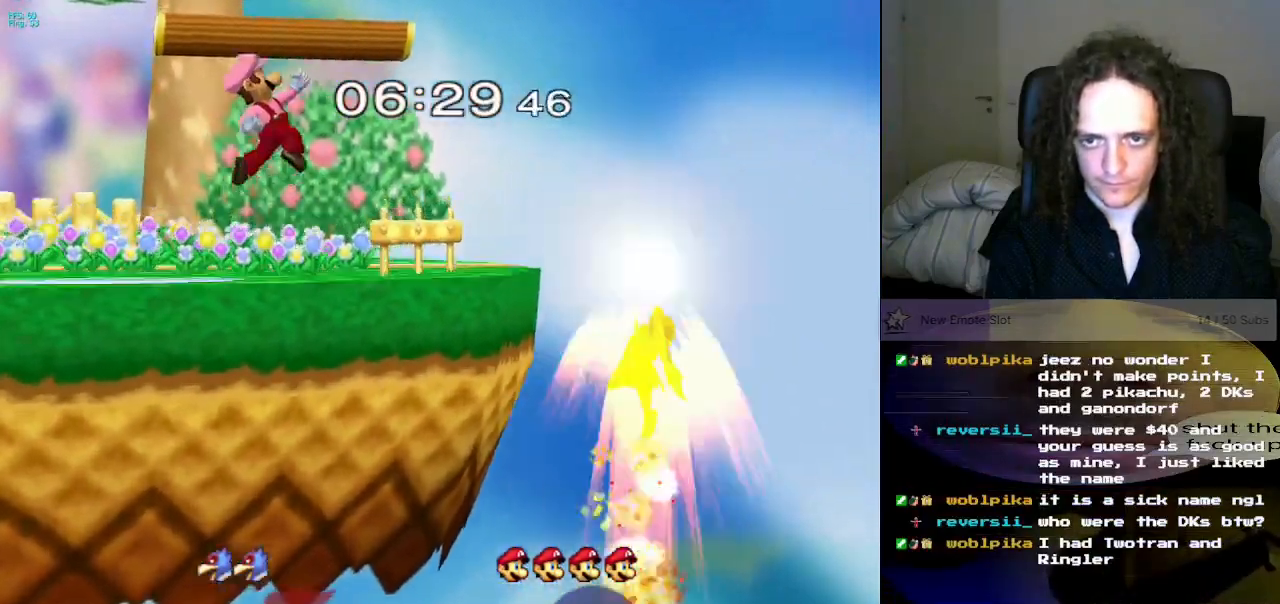
{"buttons": ["L1"], "left_stick": "center", "right_stick": "center", "events": [[334, "left_stick", "down"], [451, "L1", "down"], [451, "left_stick", "center"]]}
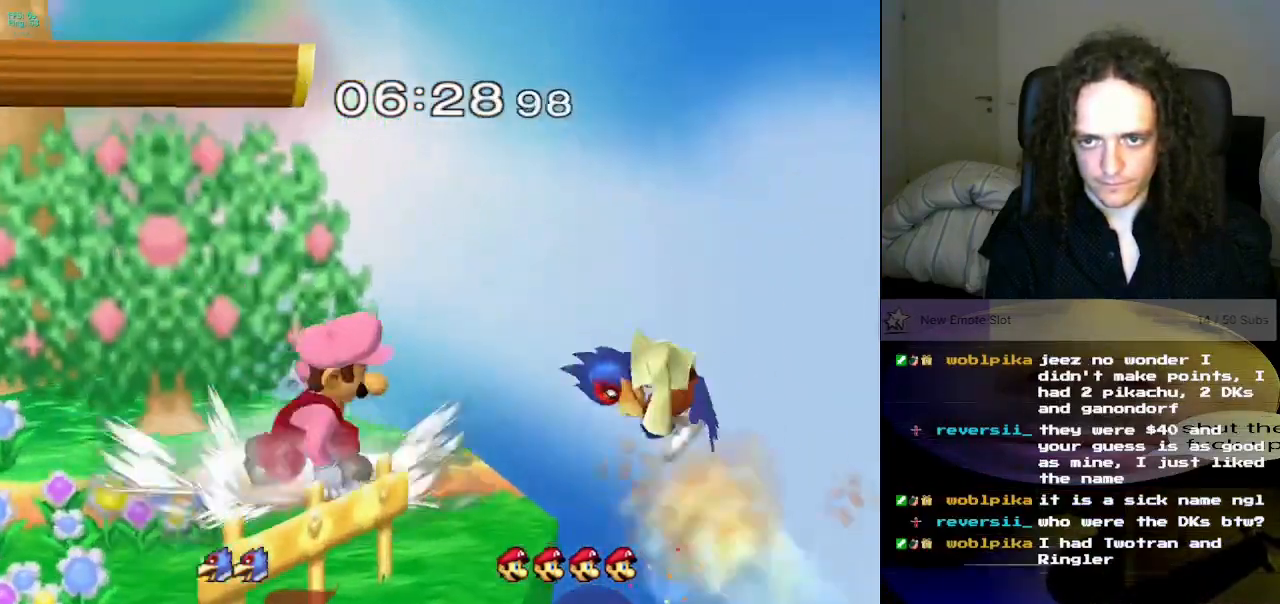
{"buttons": ["L1"], "left_stick": "center", "right_stick": "center", "events": []}
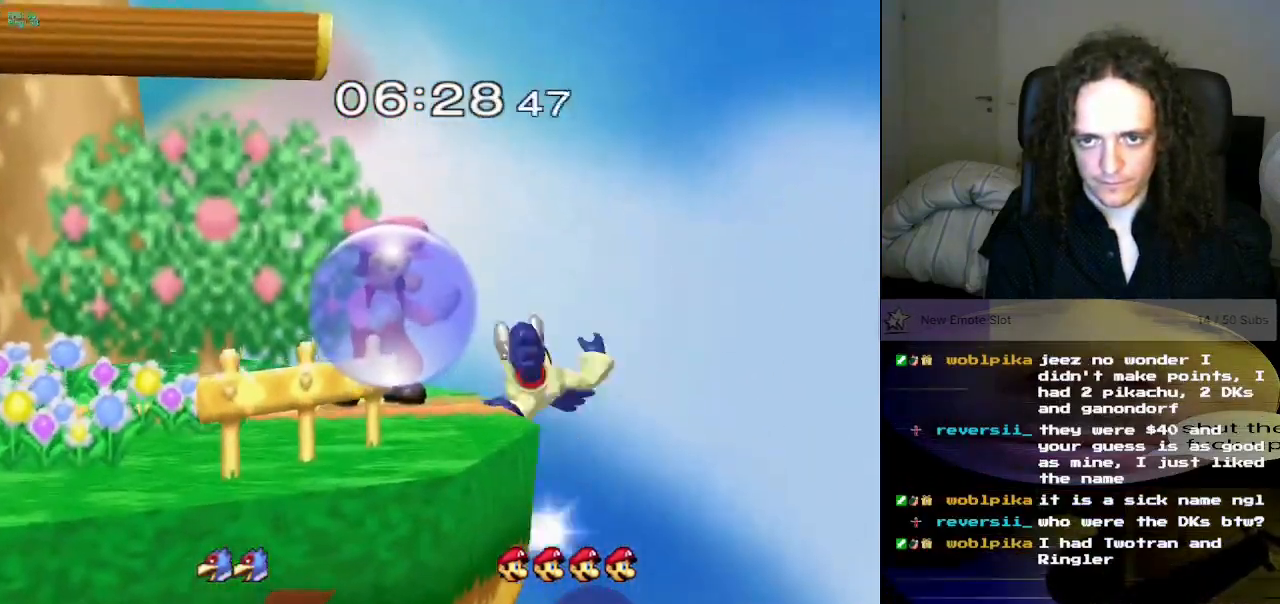
{"buttons": ["L1"], "left_stick": "center", "right_stick": "center", "events": []}
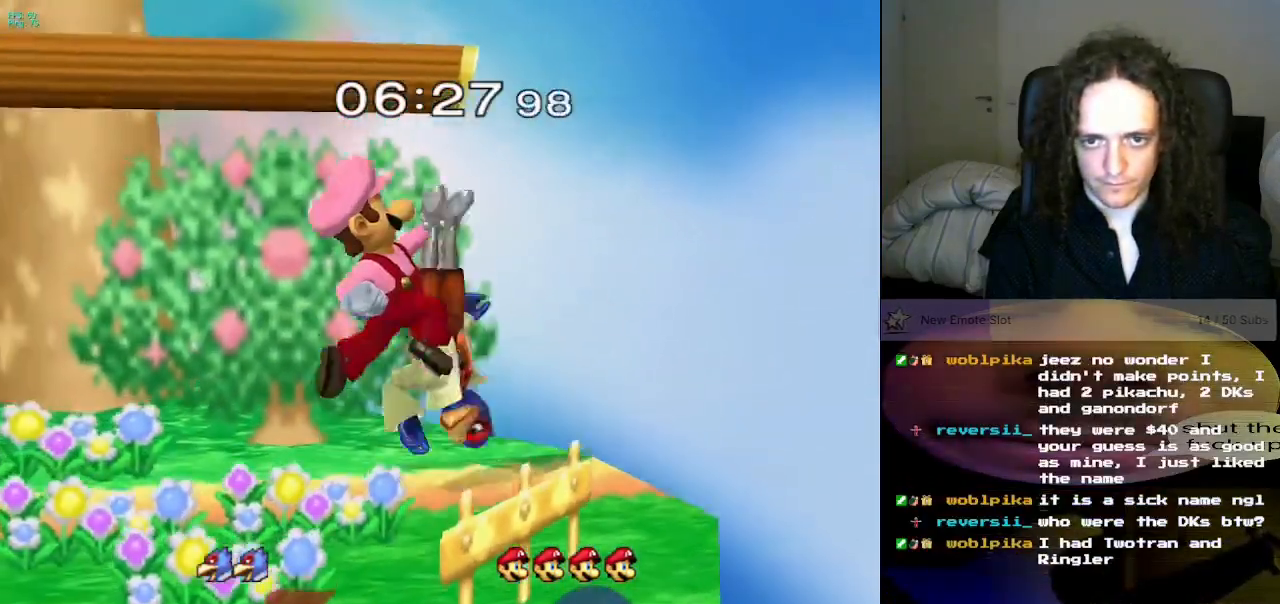
{"buttons": [], "left_stick": "center", "right_stick": "center", "events": [[50, "A", "down"], [50, "L1", "up"], [150, "A", "up"]]}
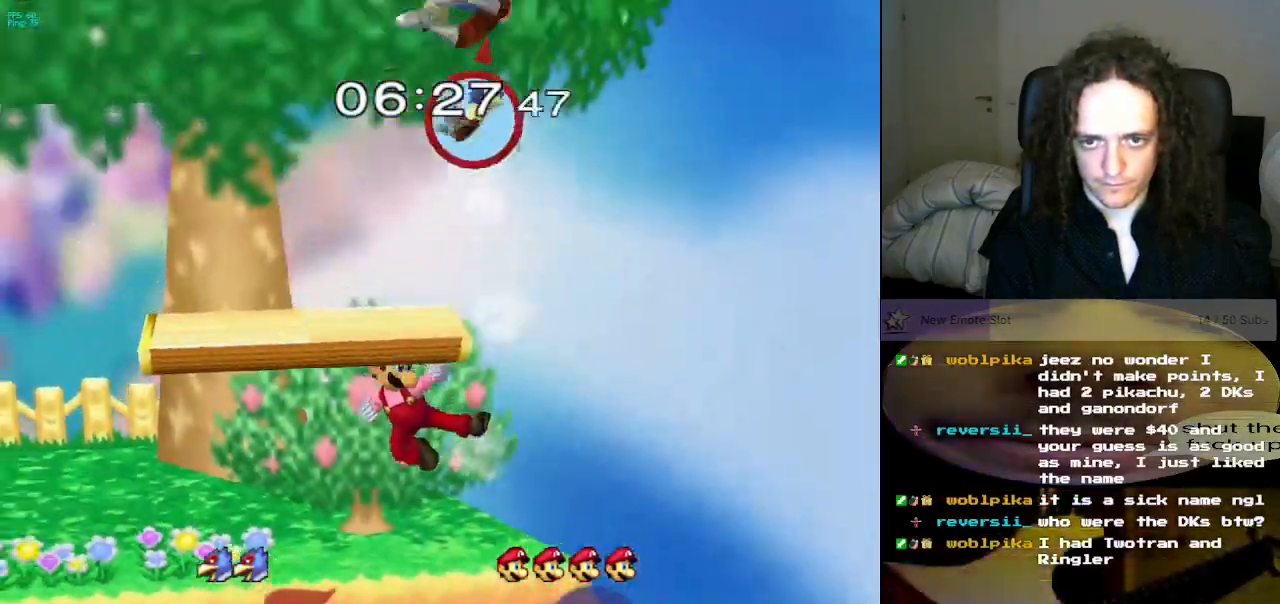
{"buttons": ["X"], "left_stick": "center", "right_stick": "center", "events": [[17, "left_stick", "left"], [117, "left_stick", "center"], [451, "X", "down"]]}
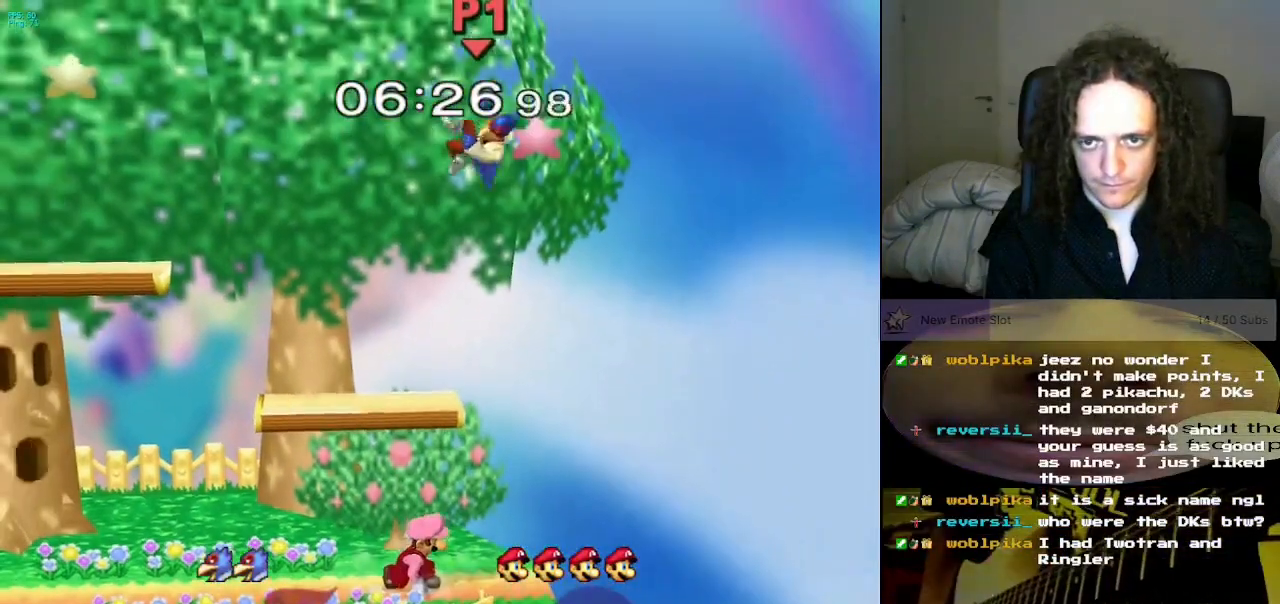
{"buttons": [], "left_stick": "left", "right_stick": "center"}
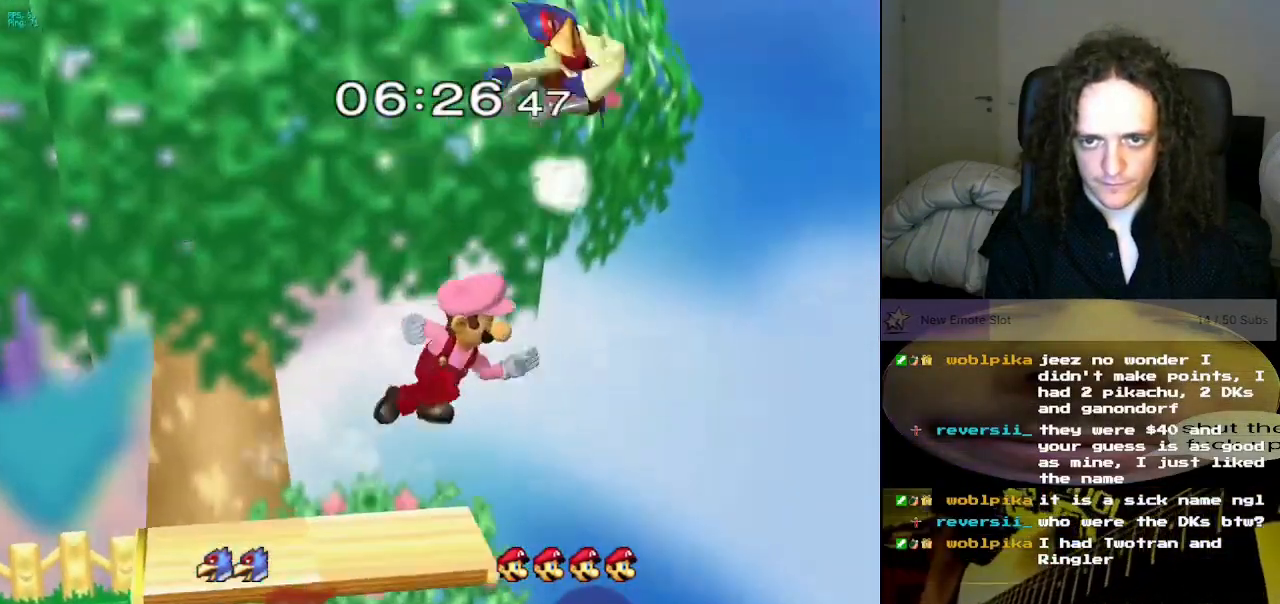
{"buttons": [], "left_stick": "down-left", "right_stick": "center", "events": [[267, "left_stick", "down-left"]]}
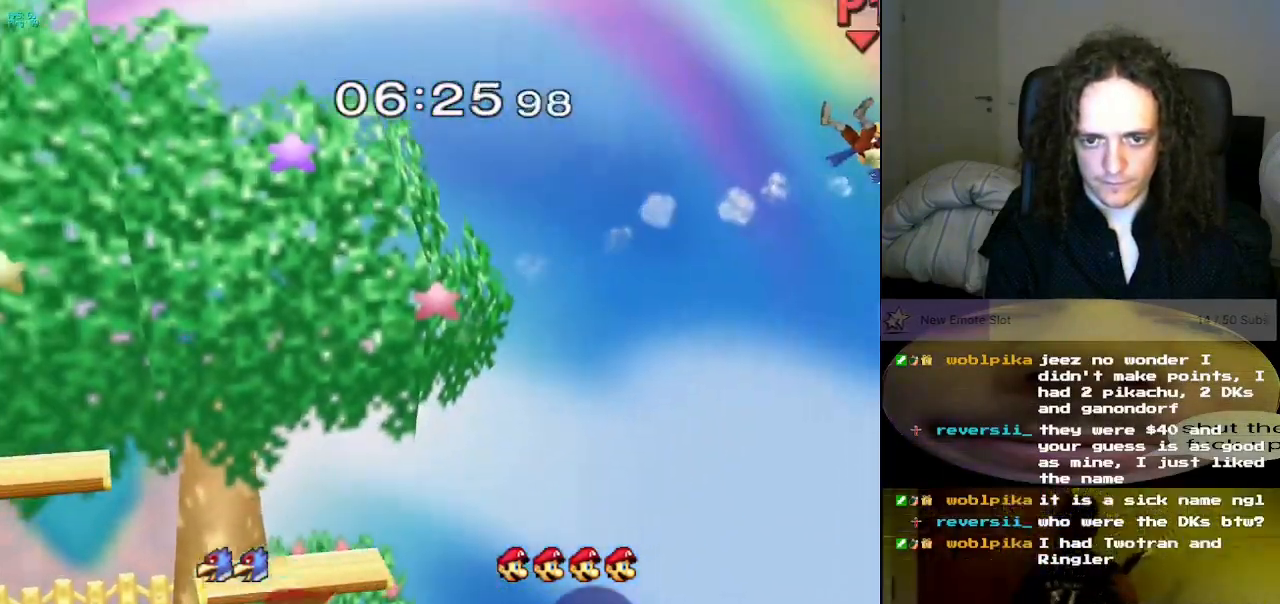
{"buttons": [], "left_stick": "down-left", "right_stick": "center"}
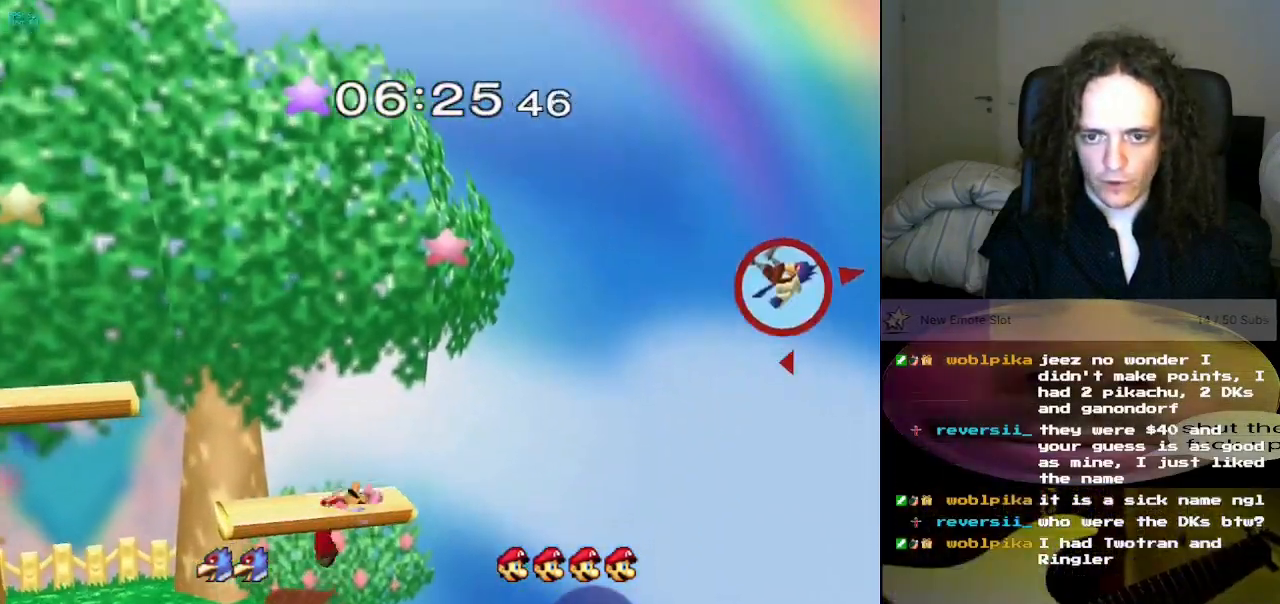
{"buttons": [], "left_stick": "right", "right_stick": "center"}
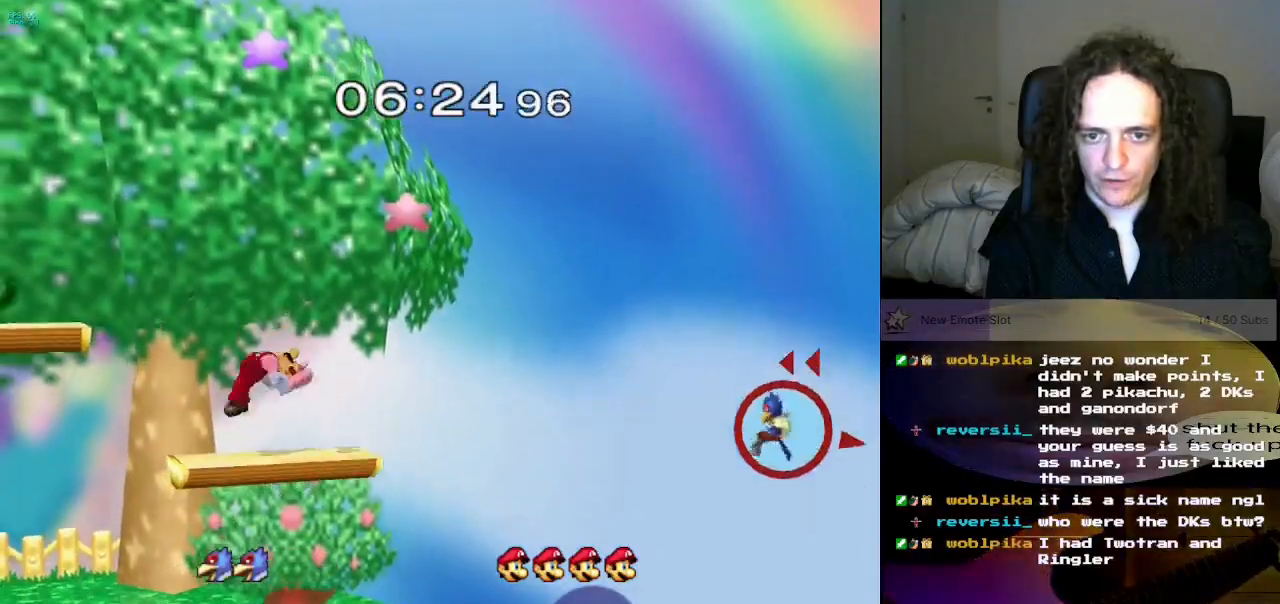
{"buttons": [], "left_stick": "center", "right_stick": "center", "events": [[17, "left_stick", "down"], [100, "left_stick", "down-right"], [350, "L1", "down"], [484, "L1", "up"], [484, "left_stick", "center"]]}
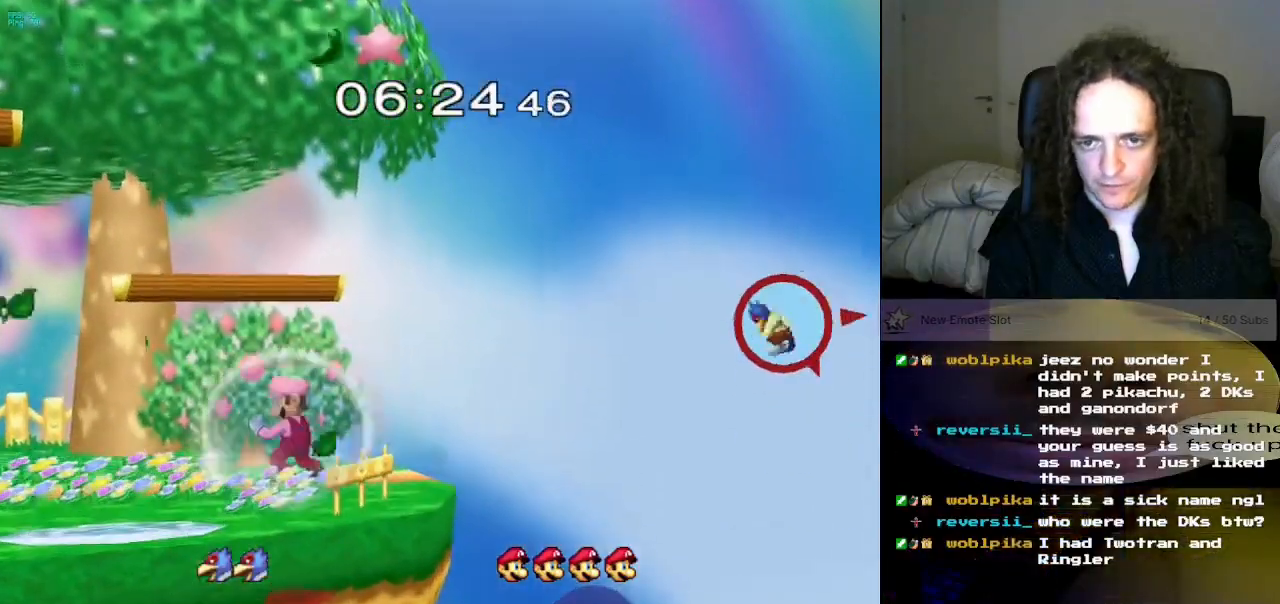
{"buttons": [], "left_stick": "center", "right_stick": "center", "events": [[334, "X", "down"], [367, "left_stick", "down-right"], [501, "X", "up"], [501, "left_stick", "center"]]}
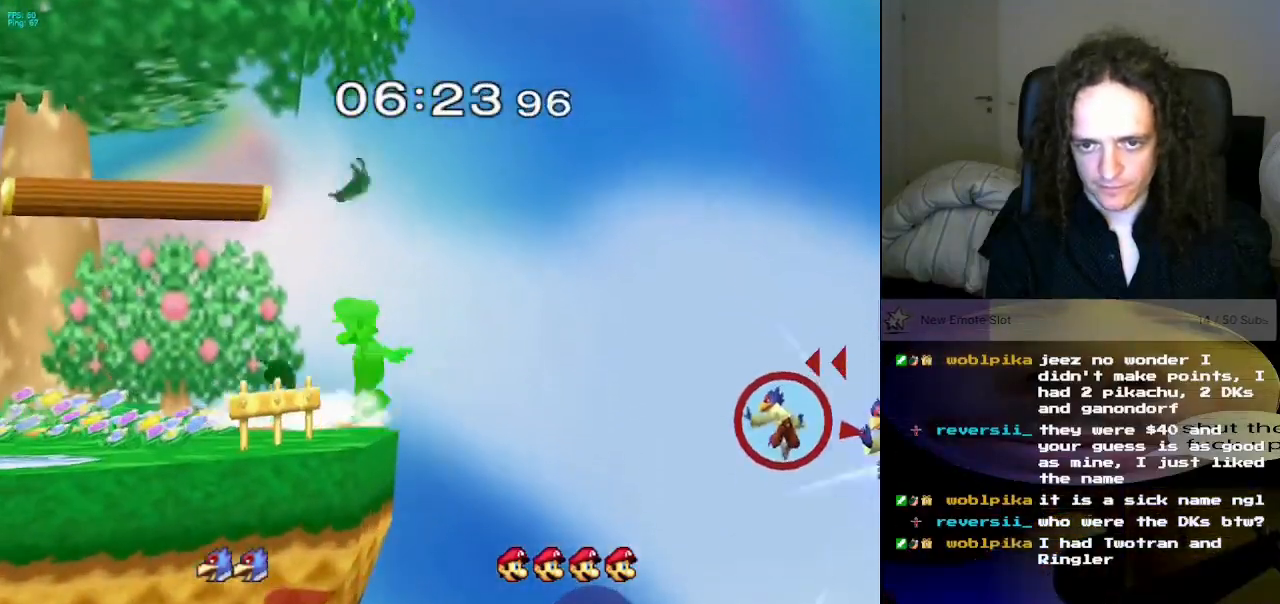
{"buttons": [], "left_stick": "left", "right_stick": "center", "events": [[100, "left_stick", "down"], [250, "left_stick", "center"], [500, "left_stick", "left"]]}
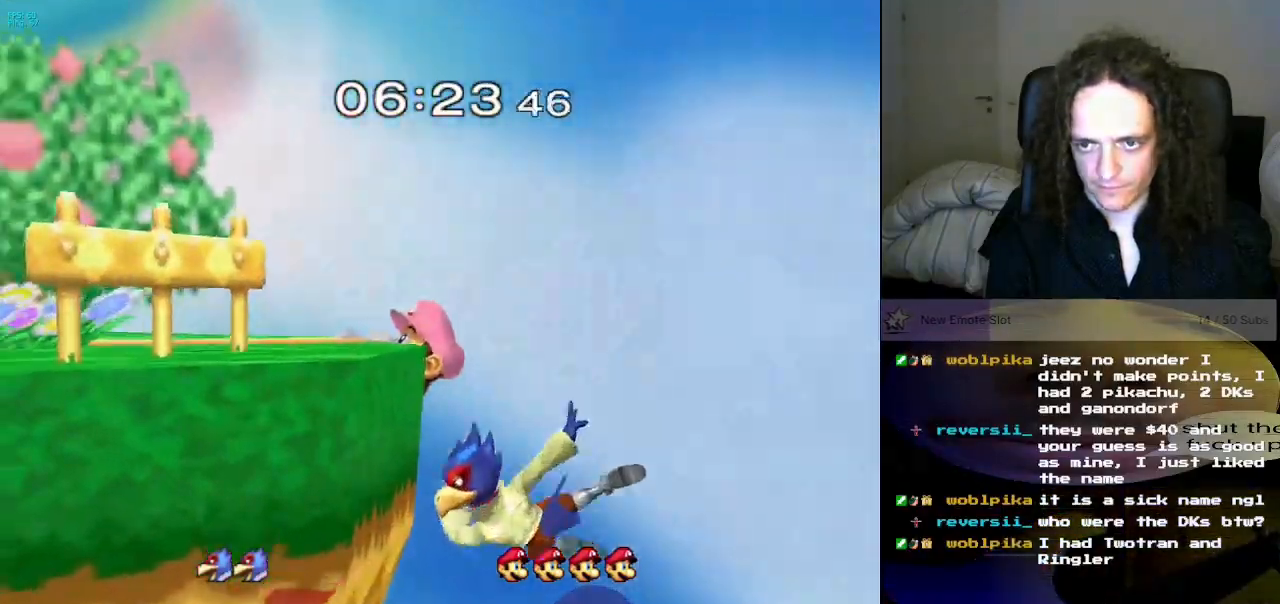
{"buttons": [], "left_stick": "center", "right_stick": "center", "events": [[134, "left_stick", "center"], [251, "left_stick", "left"], [401, "A", "down"], [451, "left_stick", "center"], [501, "A", "up"]]}
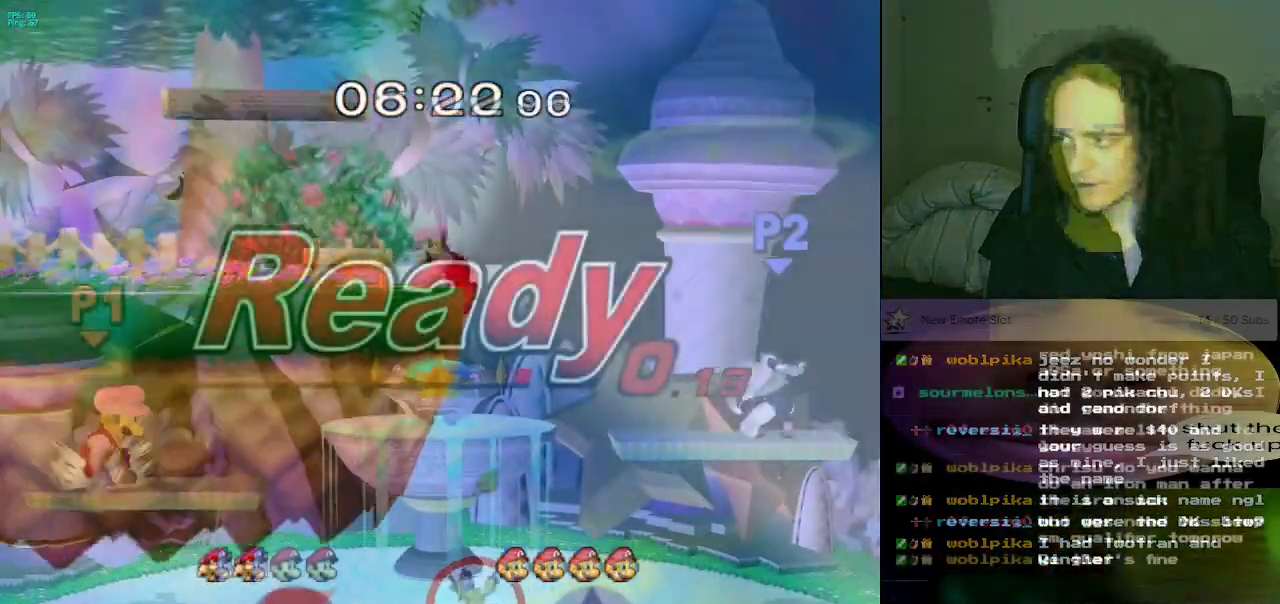
{"buttons": [], "left_stick": "center", "right_stick": "center", "events": []}
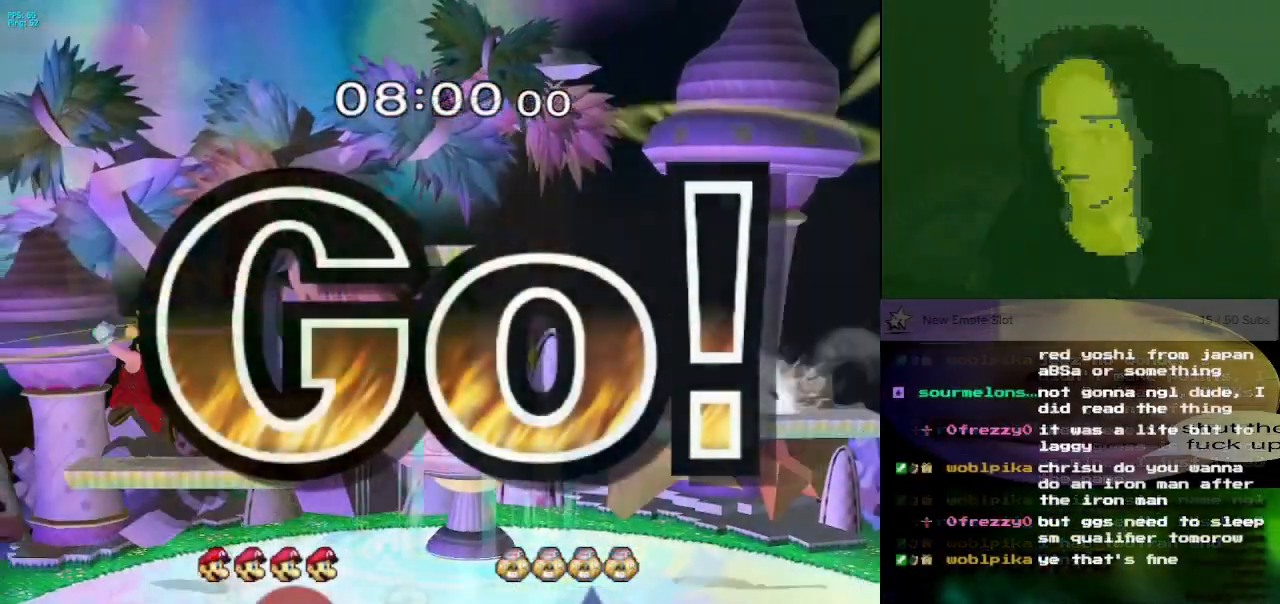
{"buttons": [], "left_stick": "center", "right_stick": "center", "events": [[67, "left_stick", "right"], [334, "left_stick", "down"], [467, "left_stick", "center"]]}
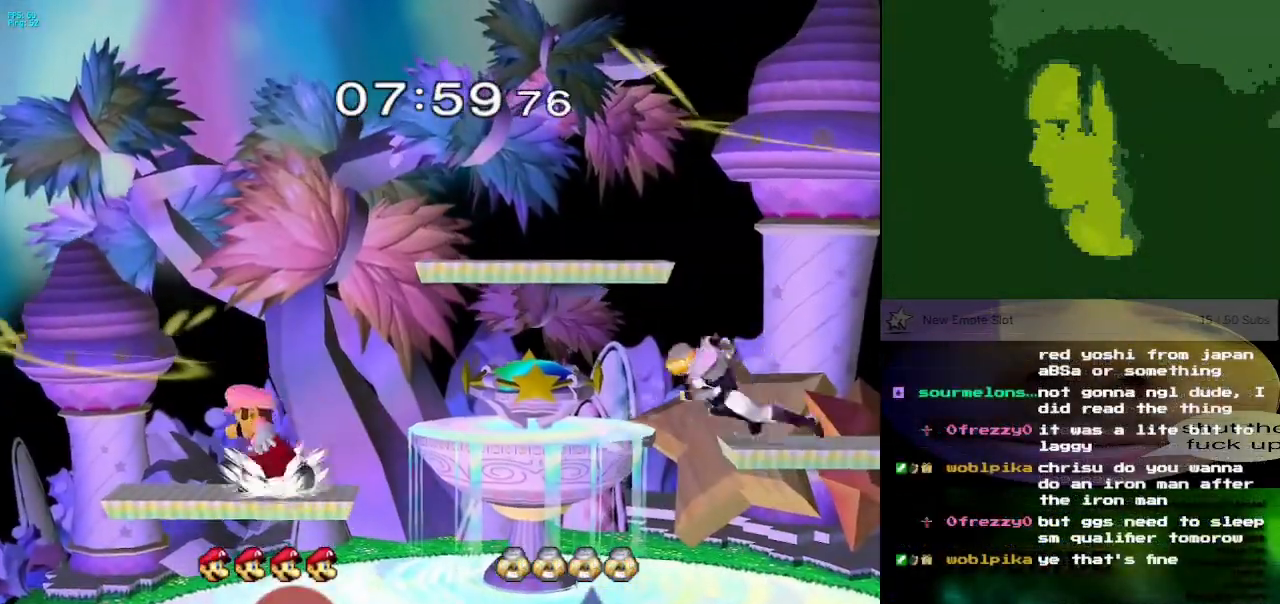
{"buttons": [], "left_stick": "right", "right_stick": "center", "events": [[83, "left_stick", "down-left"], [167, "left_stick", "center"], [250, "left_stick", "right"]]}